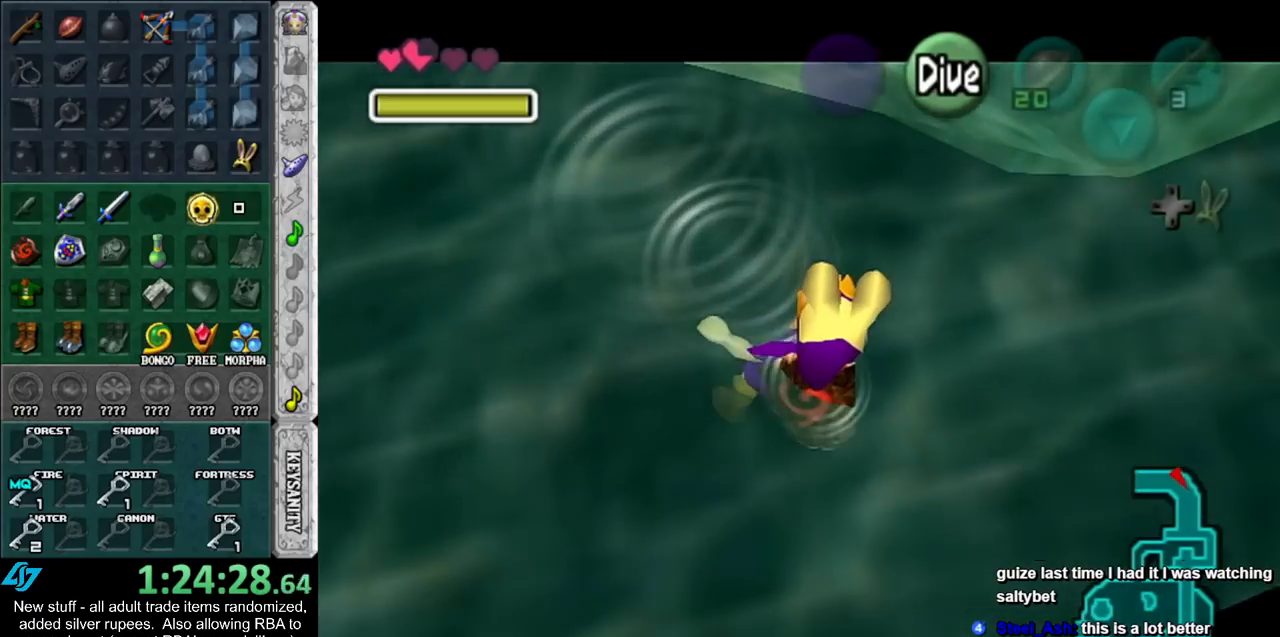
Gameplay with a controller (Nintendo layout); each line is a JSON object with the inputs held at the frame after it. "events" lists button and stick changes between this image and that frame as [ms after this image, input, new state], when the widget could be followed in between. Not read: L3 R3.
{"buttons": ["L1"], "left_stick": "down-right", "right_stick": "center", "events": []}
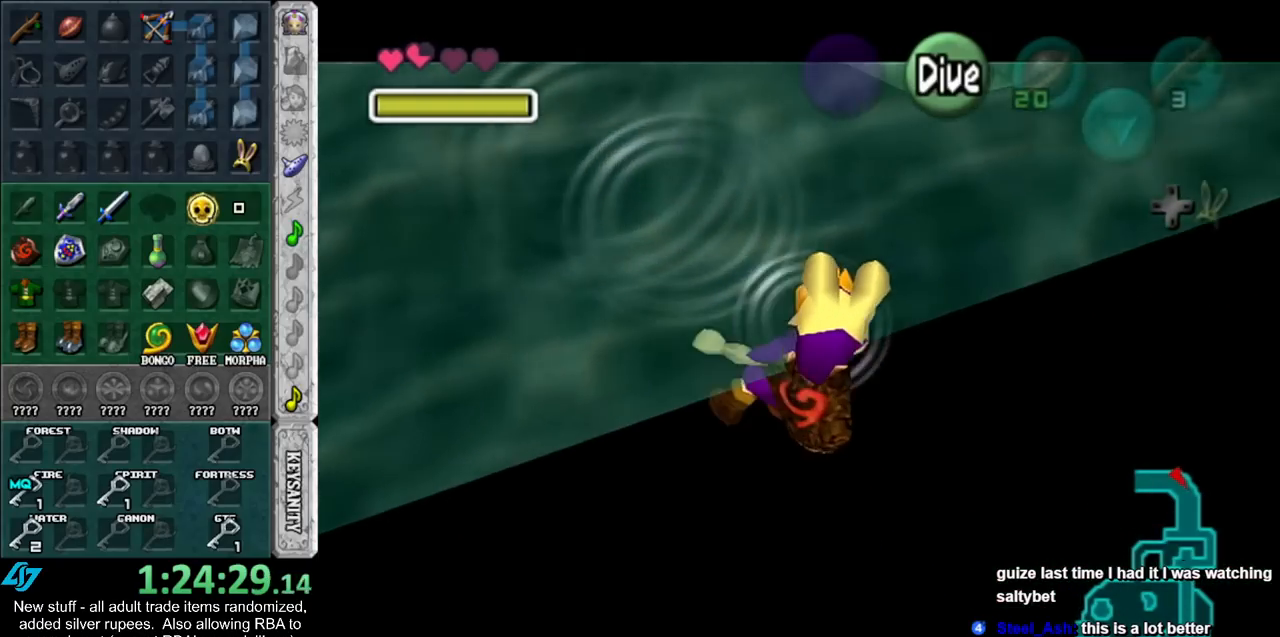
{"buttons": ["L1"], "left_stick": "down", "right_stick": "center", "events": [[333, "left_stick", "down"]]}
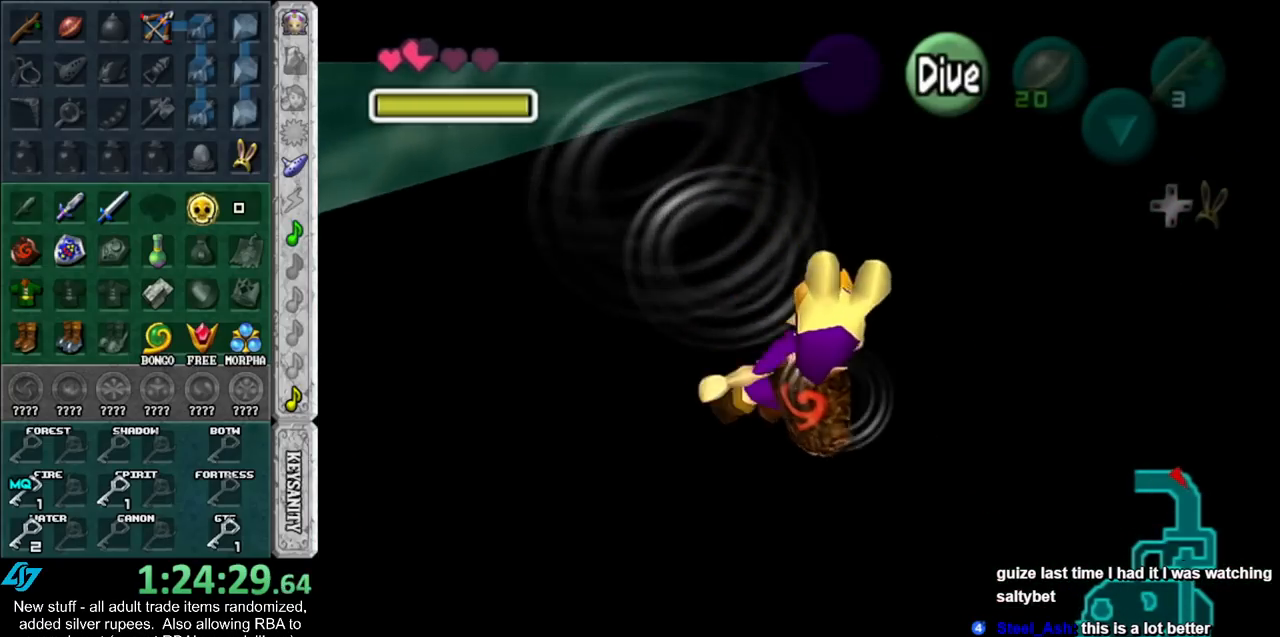
{"buttons": ["L1"], "left_stick": "center", "right_stick": "center", "events": [[267, "left_stick", "center"]]}
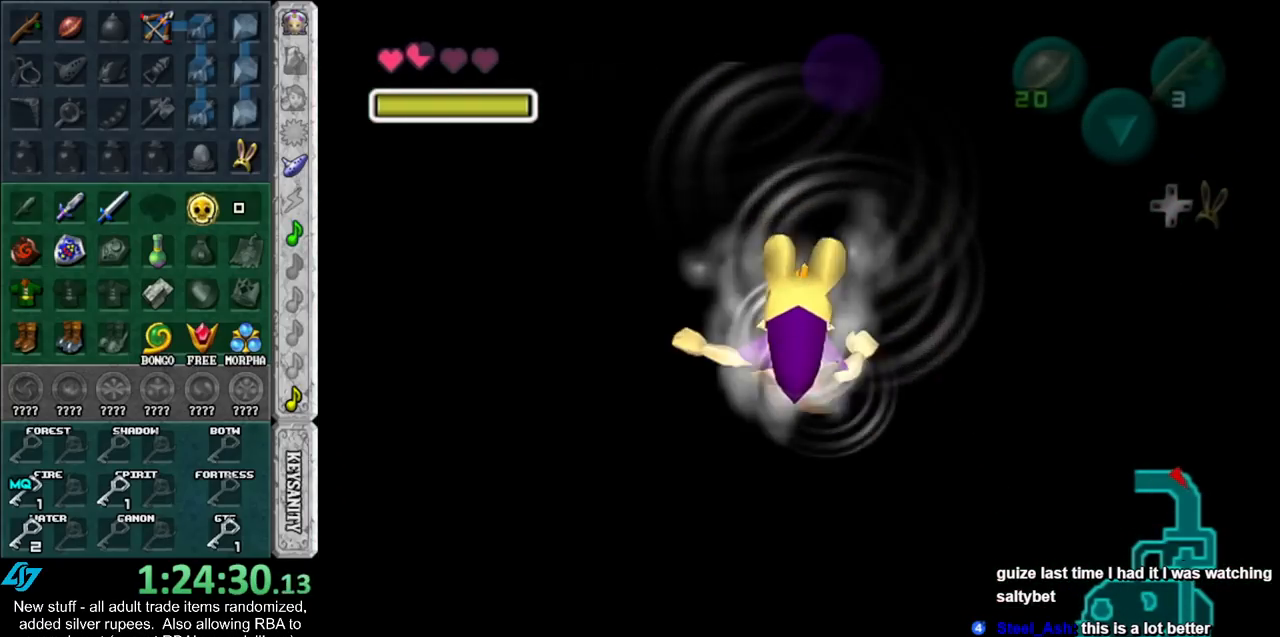
{"buttons": ["L1"], "left_stick": "center", "right_stick": "center", "events": []}
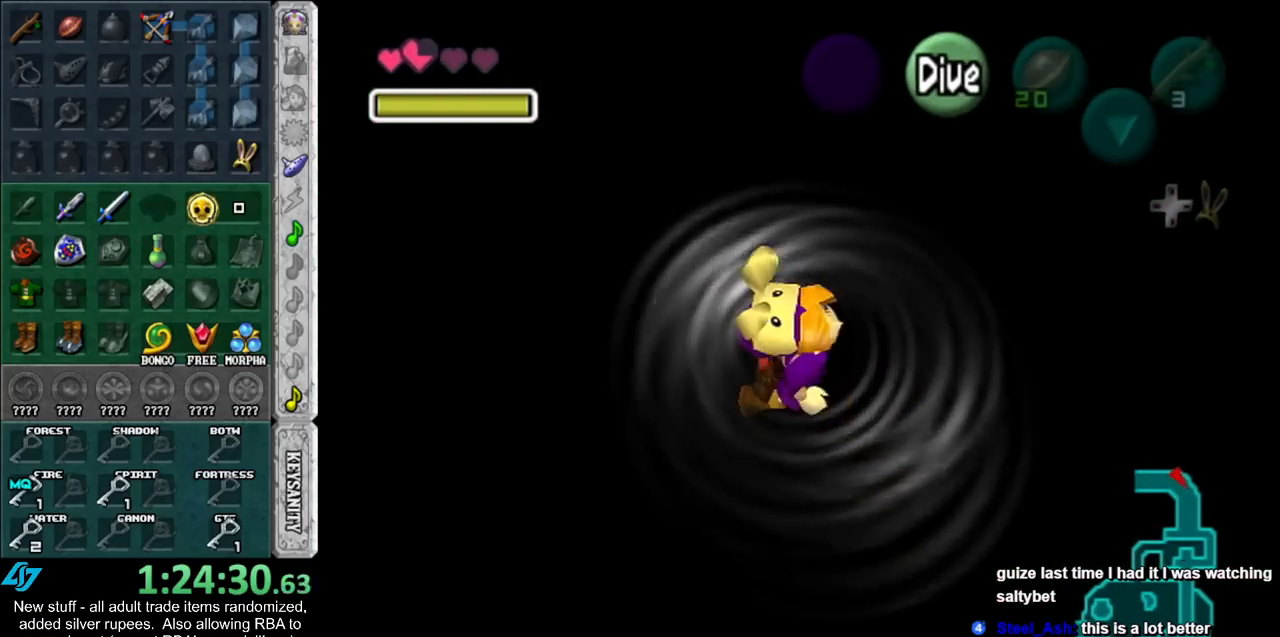
{"buttons": ["L1"], "left_stick": "center", "right_stick": "center", "events": []}
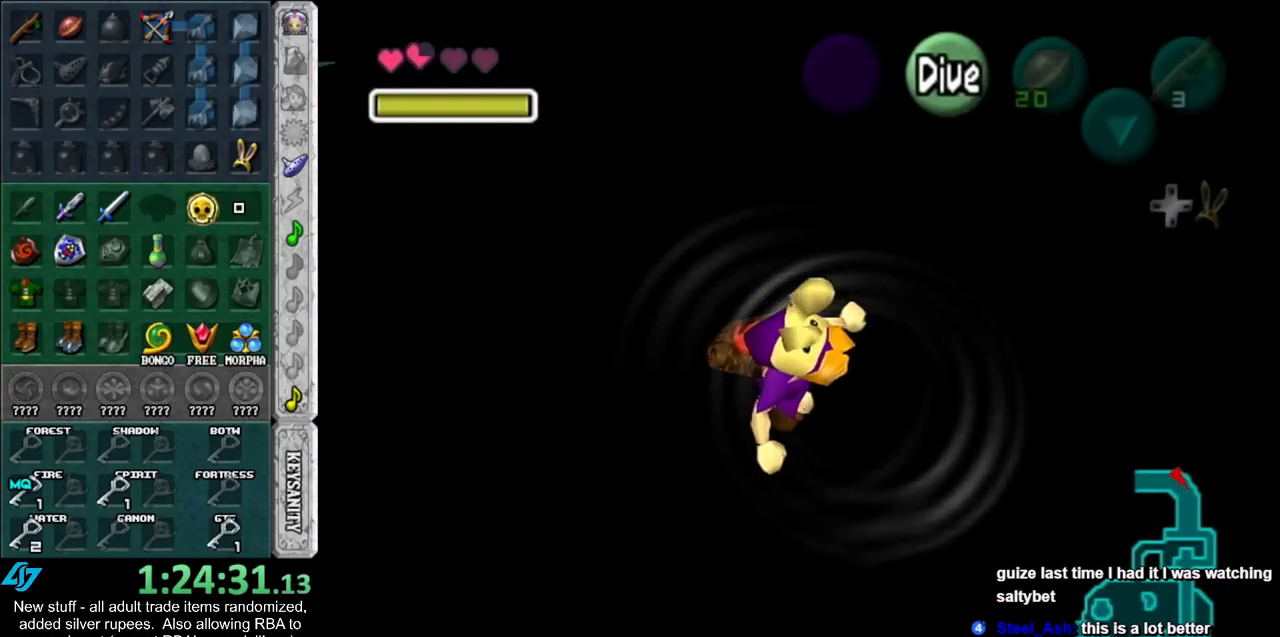
{"buttons": ["L1"], "left_stick": "center", "right_stick": "center", "events": []}
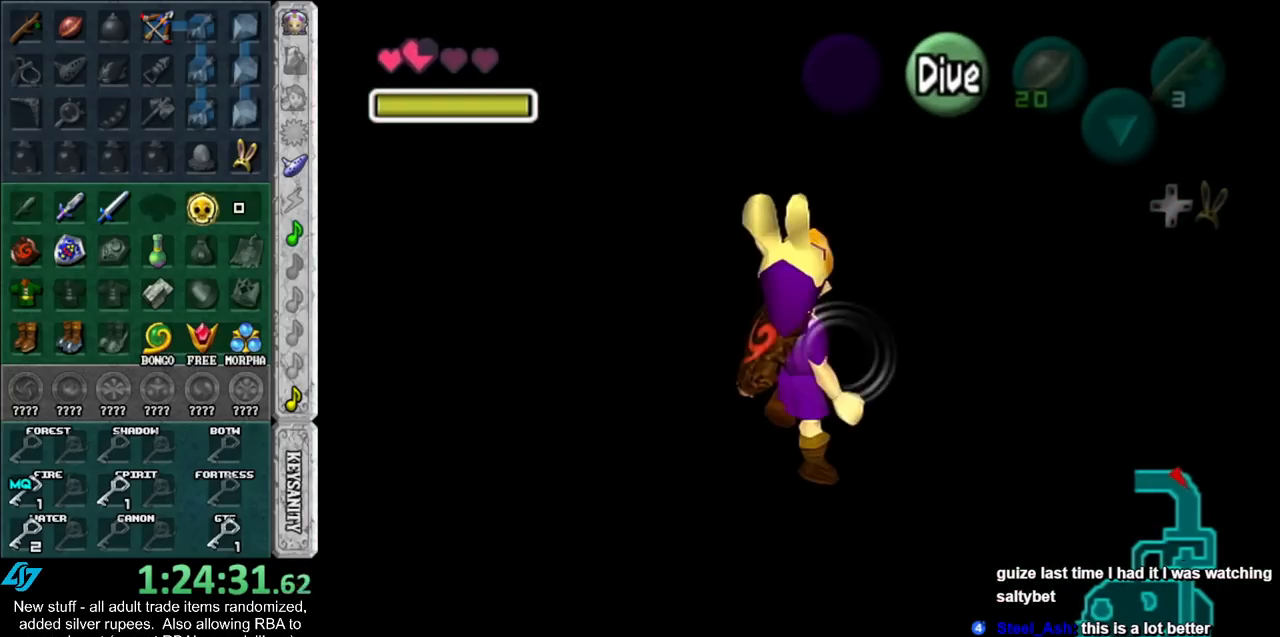
{"buttons": ["L1"], "left_stick": "center", "right_stick": "center", "events": []}
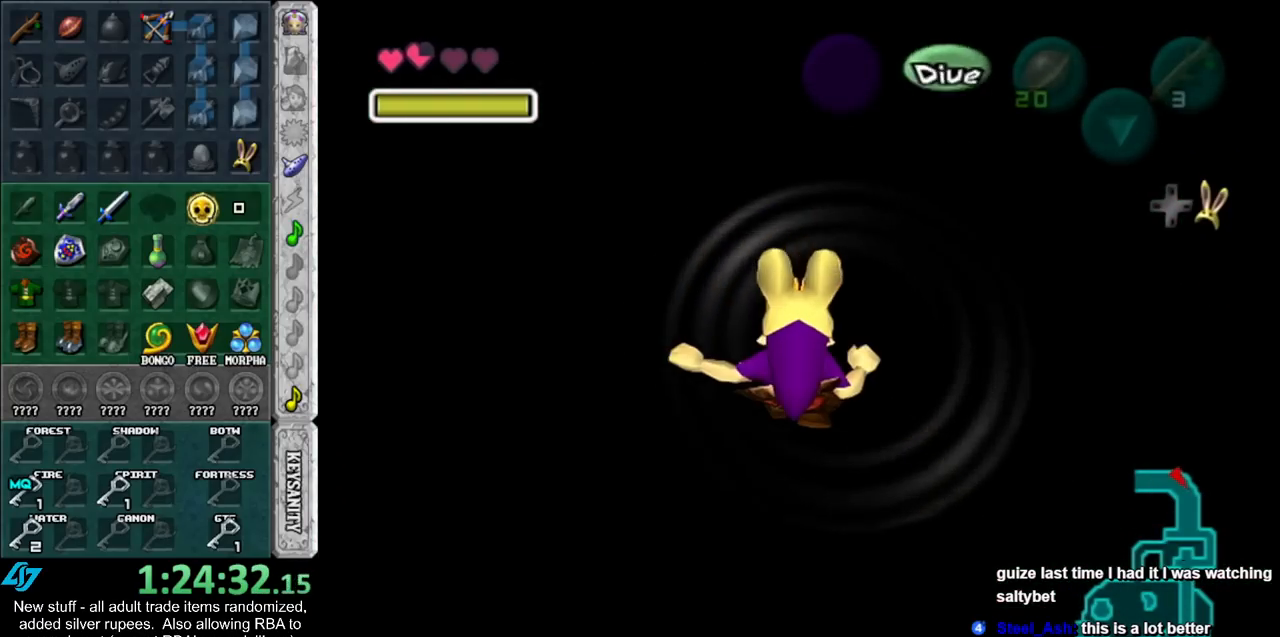
{"buttons": ["L1"], "left_stick": "center", "right_stick": "center", "events": [[200, "X", "down"], [333, "X", "up"]]}
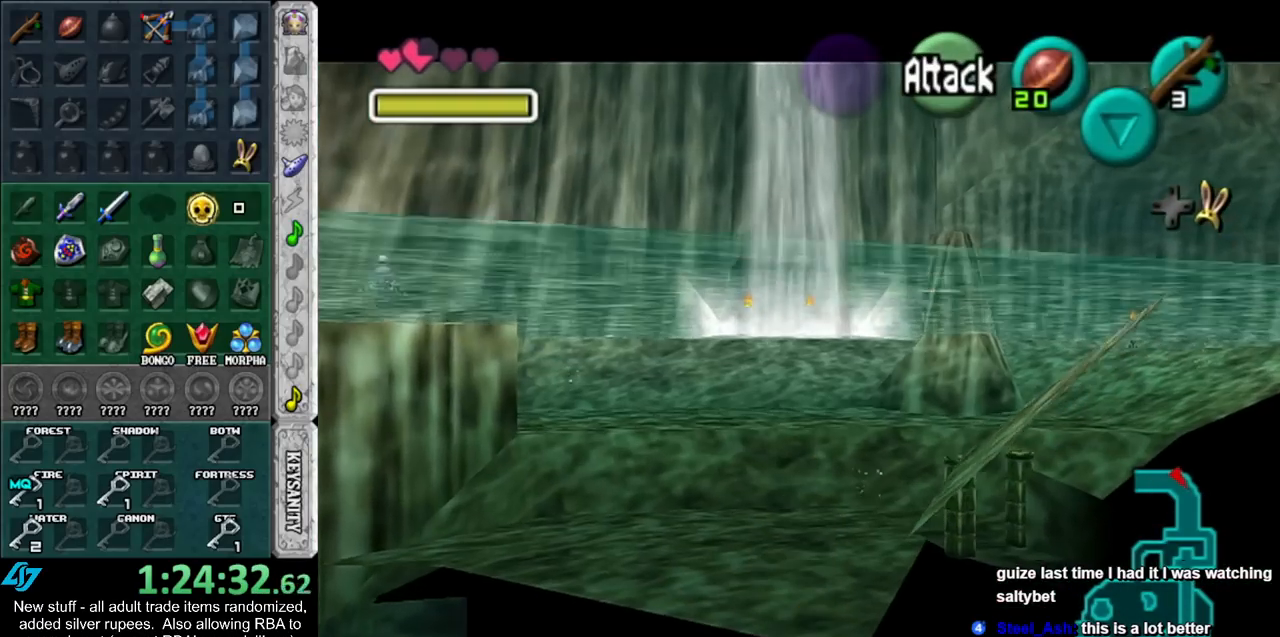
{"buttons": ["L1"], "left_stick": "center", "right_stick": "center", "events": []}
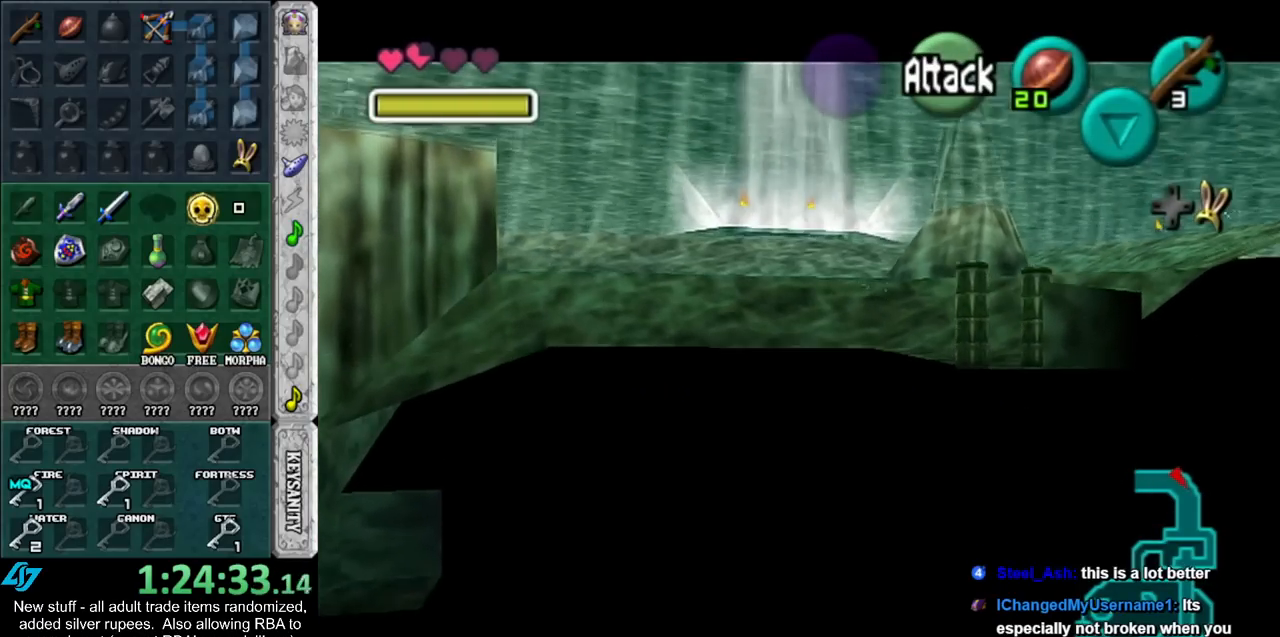
{"buttons": [], "left_stick": "center", "right_stick": "center", "events": [[233, "X", "down"], [367, "X", "up"], [417, "L1", "up"]]}
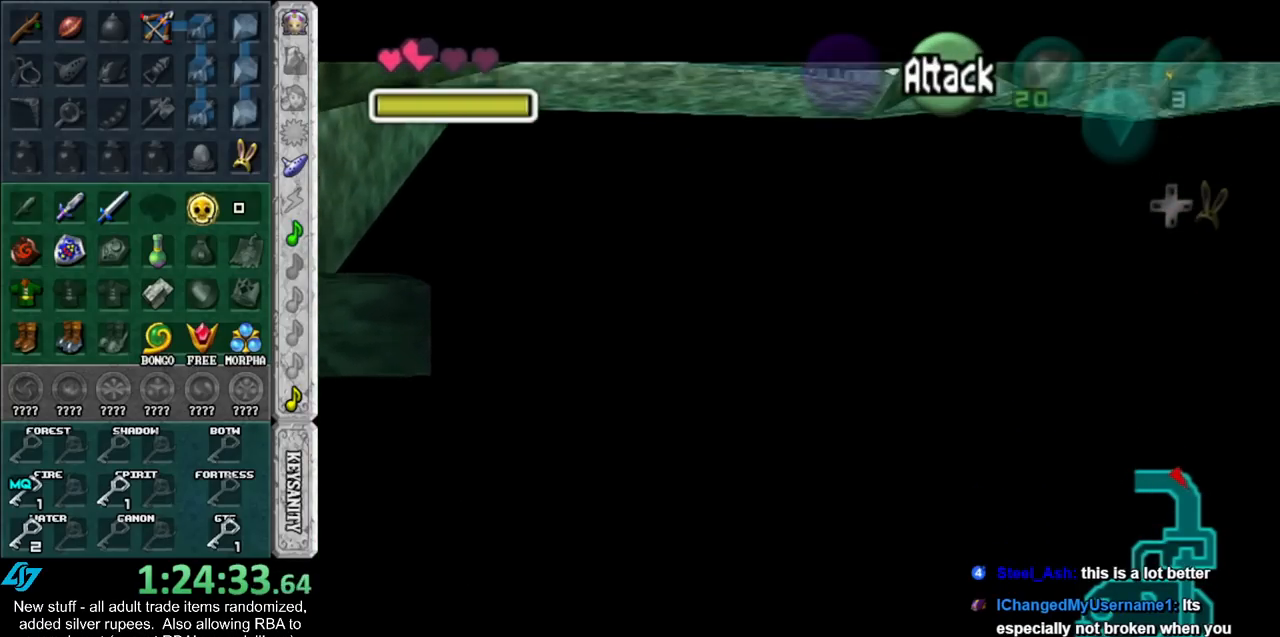
{"buttons": ["B"], "left_stick": "up", "right_stick": "center", "events": [[50, "left_stick", "up"], [150, "B", "down"], [233, "B", "up"], [300, "B", "down"], [383, "B", "up"], [483, "B", "down"]]}
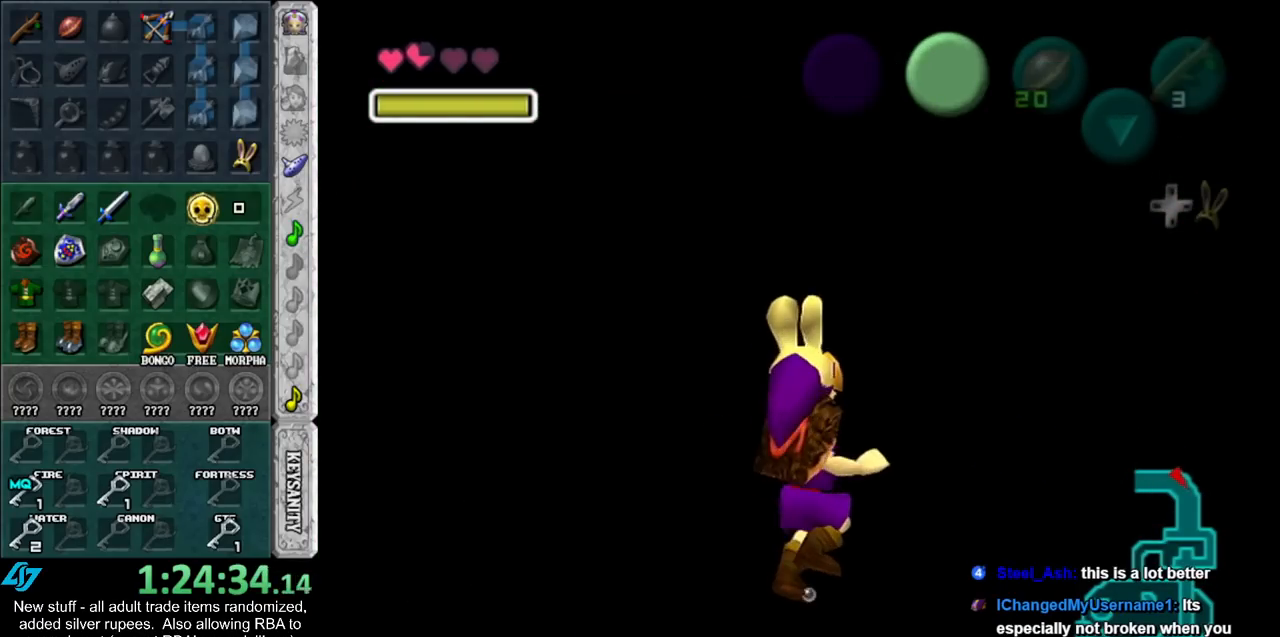
{"buttons": ["B"], "left_stick": "up", "right_stick": "center", "events": [[17, "B", "up"], [117, "B", "down"], [183, "B", "up"], [267, "B", "down"], [333, "B", "up"], [450, "B", "down"]]}
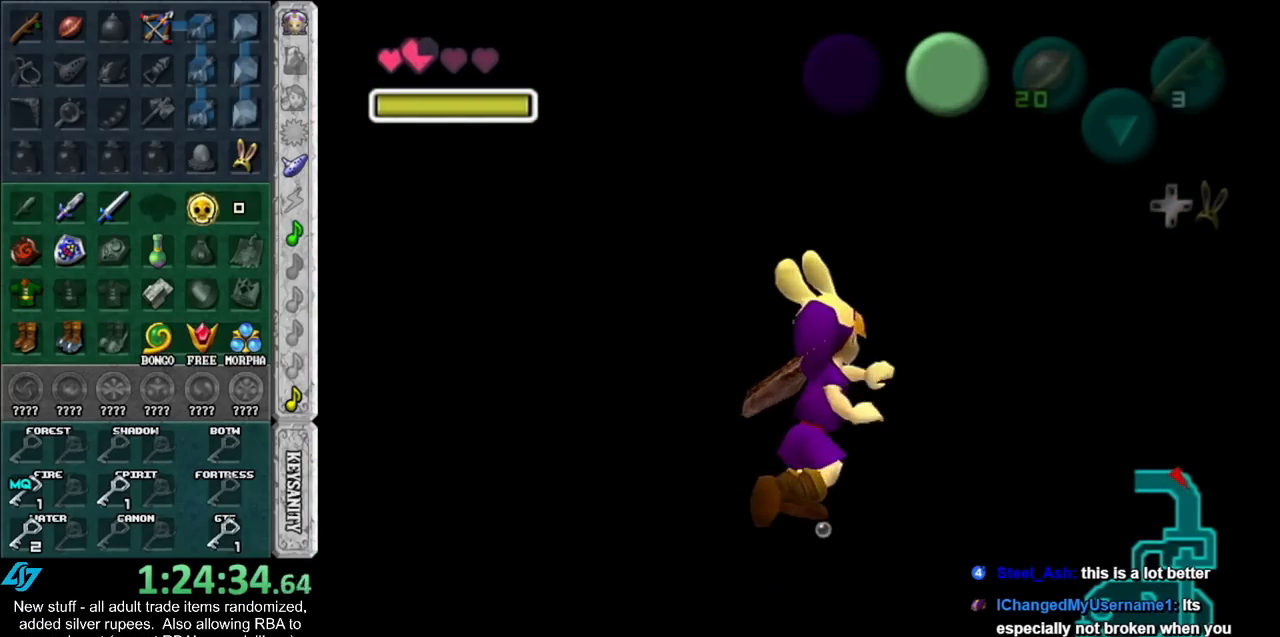
{"buttons": [], "left_stick": "center", "right_stick": "center", "events": [[17, "B", "up"], [117, "B", "down"], [183, "B", "up"], [267, "B", "down"], [333, "B", "up"], [367, "left_stick", "center"], [417, "B", "down"], [483, "B", "up"]]}
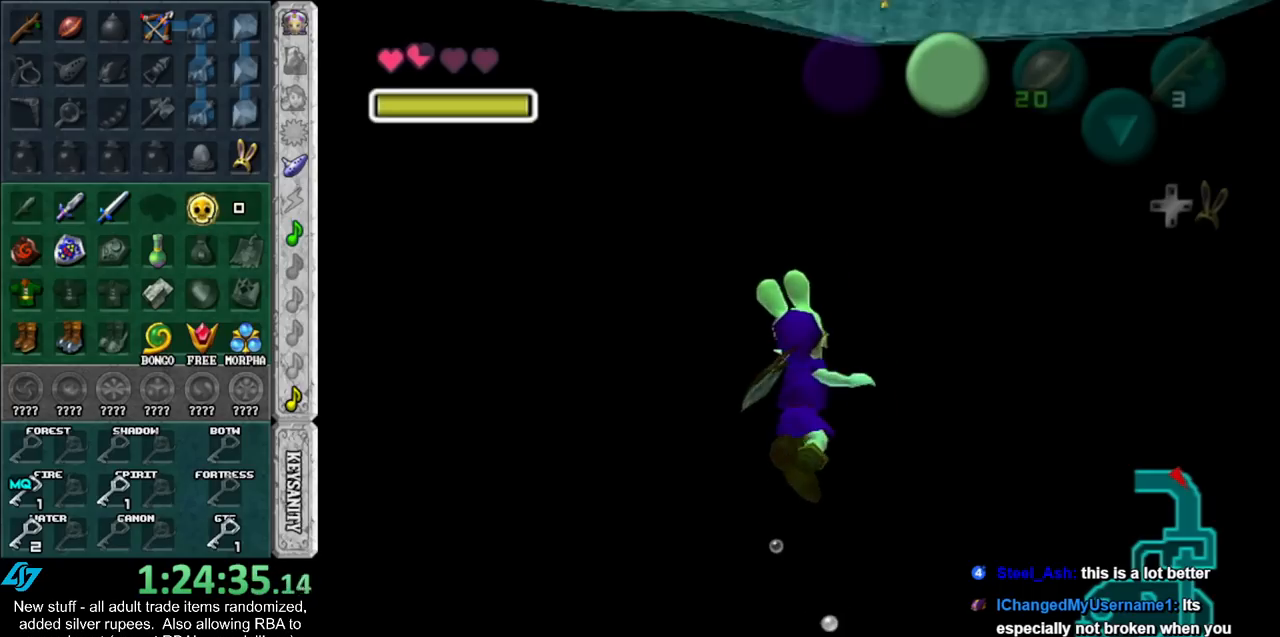
{"buttons": [], "left_stick": "center", "right_stick": "center", "events": [[83, "B", "down"], [133, "B", "up"], [267, "B", "down"], [333, "B", "up"]]}
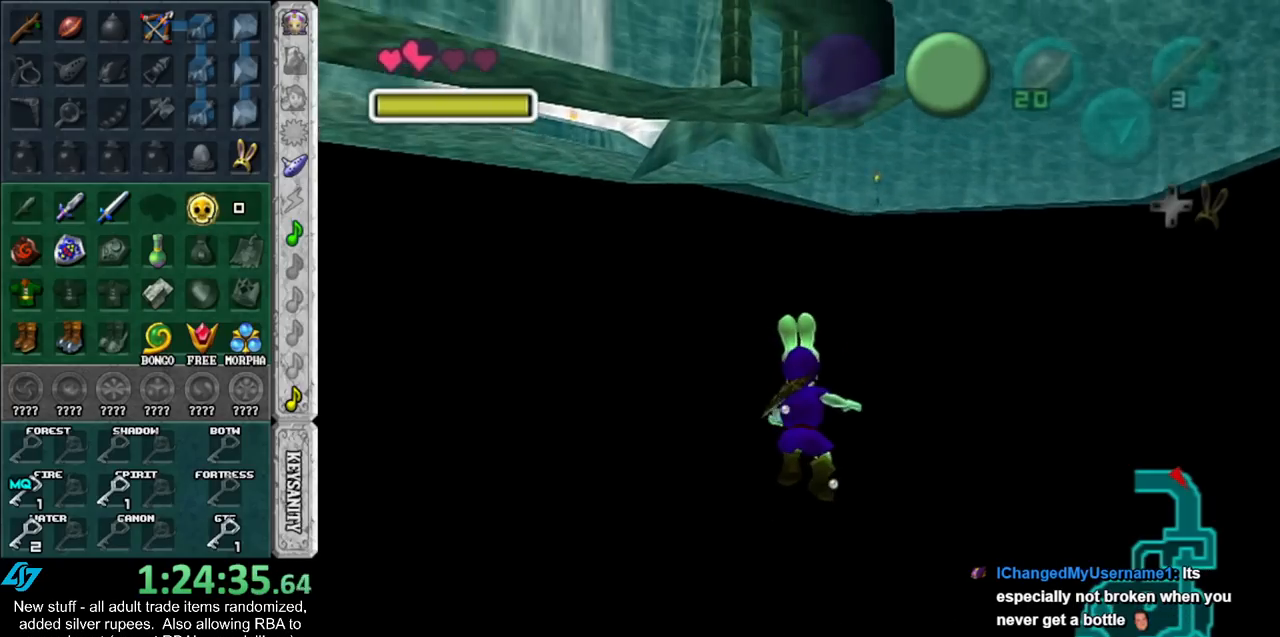
{"buttons": [], "left_stick": "up", "right_stick": "center", "events": [[300, "left_stick", "up"]]}
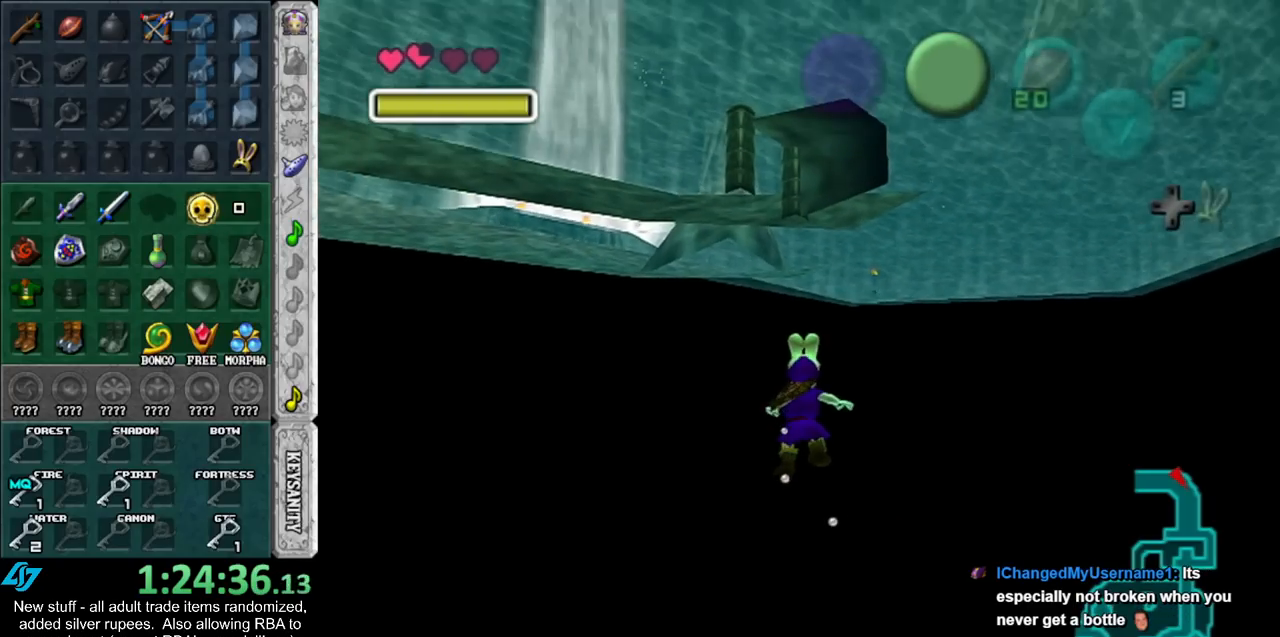
{"buttons": [], "left_stick": "up", "right_stick": "center", "events": [[83, "B", "down"], [167, "B", "up"], [233, "B", "down"], [333, "B", "up"], [417, "B", "down"], [483, "B", "up"]]}
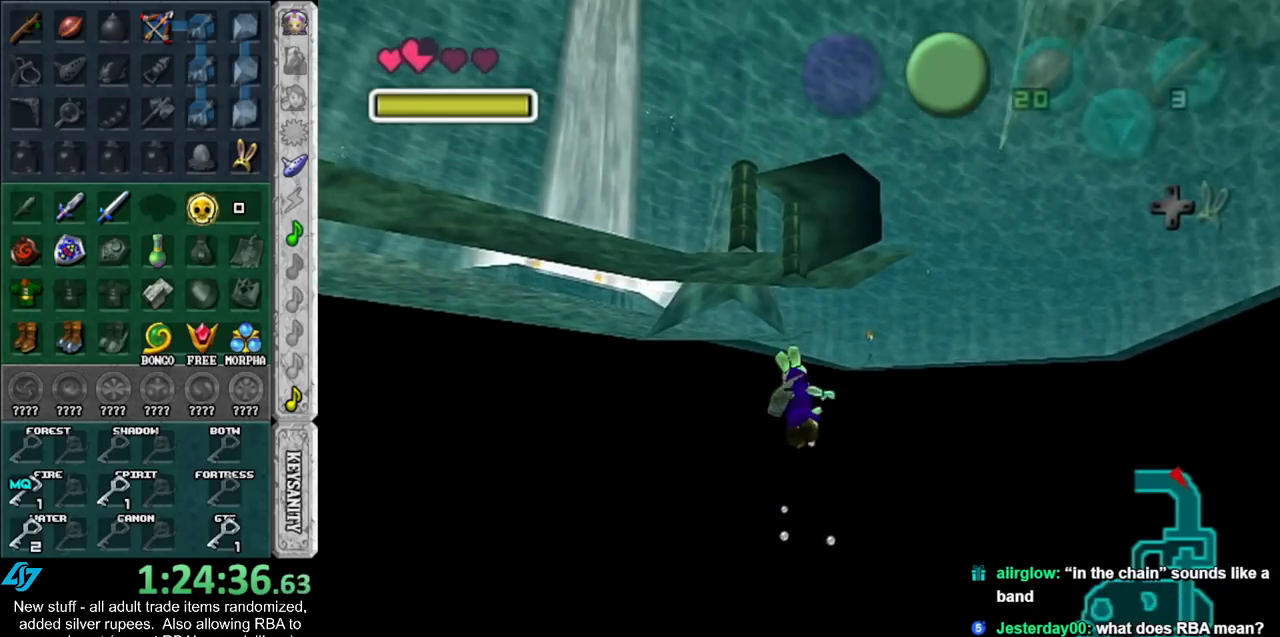
{"buttons": [], "left_stick": "center", "right_stick": "center", "events": [[117, "B", "down"], [167, "B", "up"], [167, "left_stick", "center"]]}
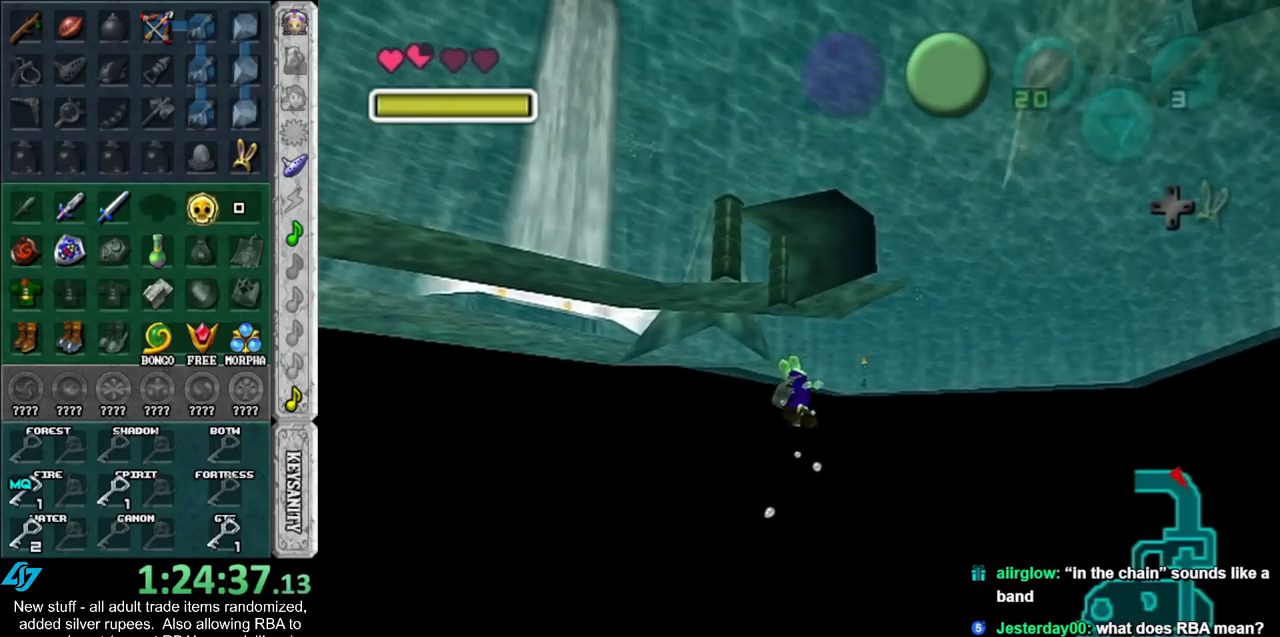
{"buttons": [], "left_stick": "up", "right_stick": "center", "events": [[450, "left_stick", "up"]]}
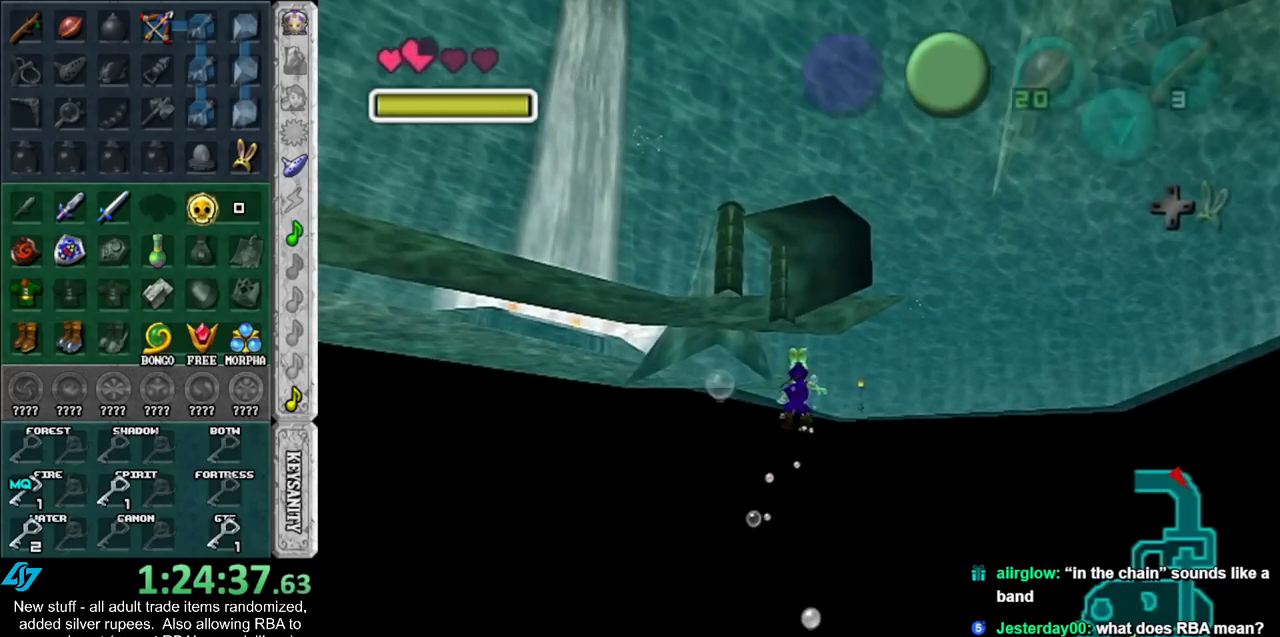
{"buttons": [], "left_stick": "center", "right_stick": "center", "events": [[383, "left_stick", "center"]]}
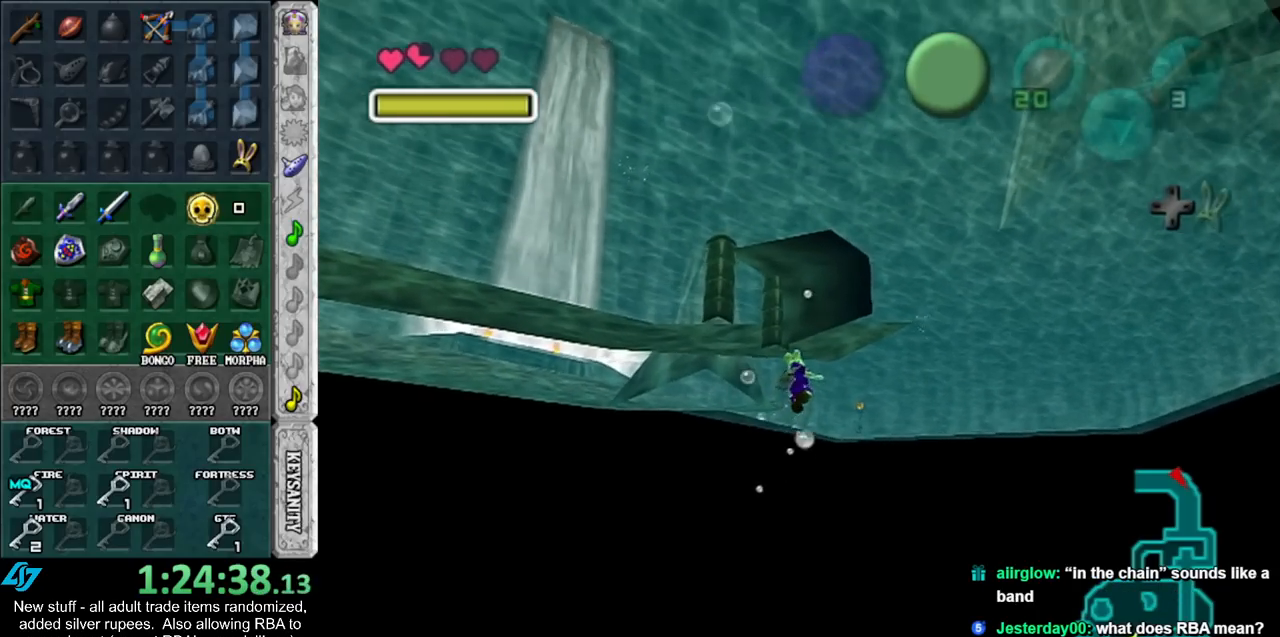
{"buttons": [], "left_stick": "center", "right_stick": "center", "events": []}
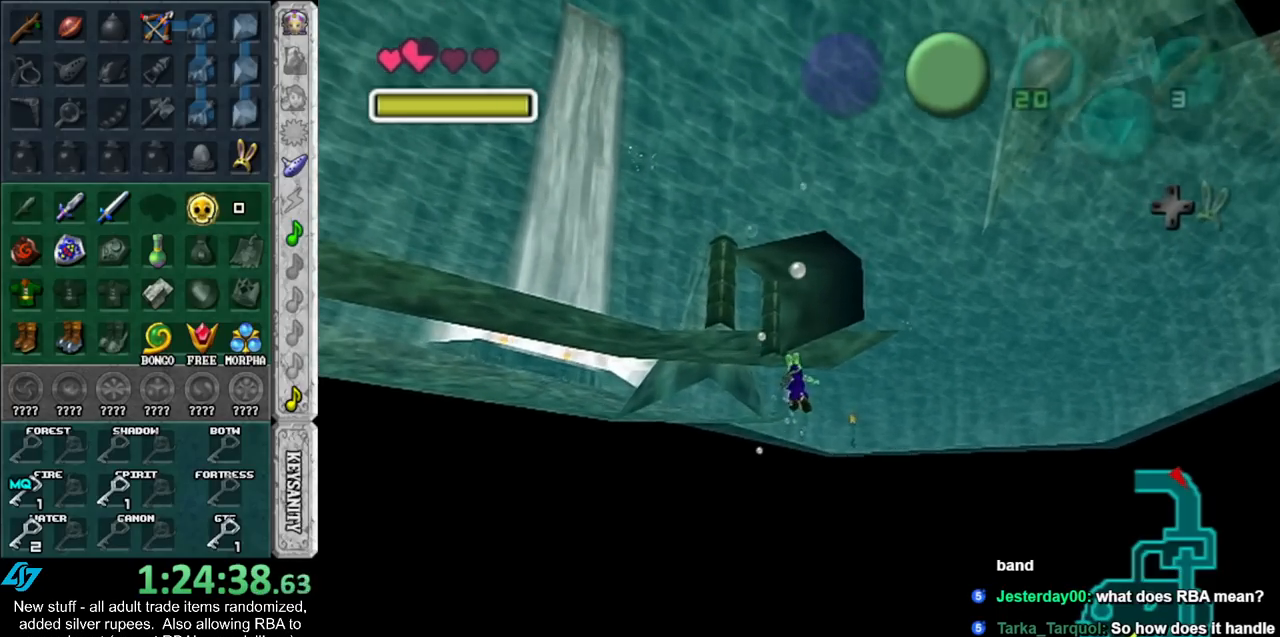
{"buttons": [], "left_stick": "center", "right_stick": "center", "events": []}
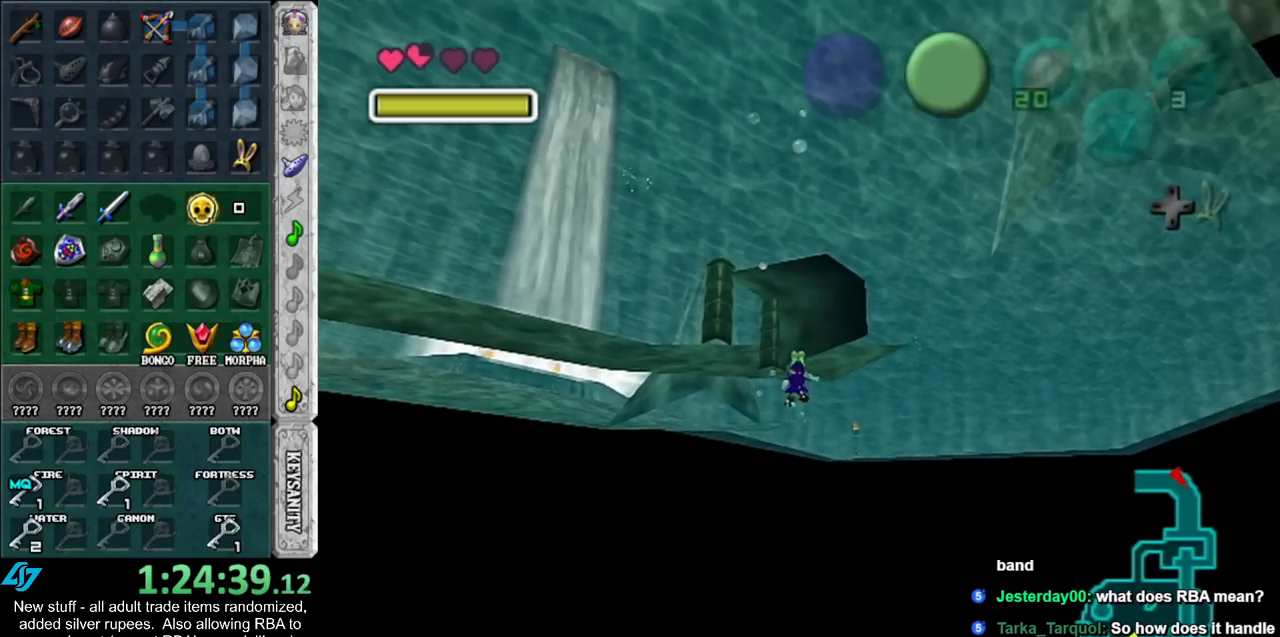
{"buttons": [], "left_stick": "up-right", "right_stick": "center", "events": [[117, "left_stick", "up-right"]]}
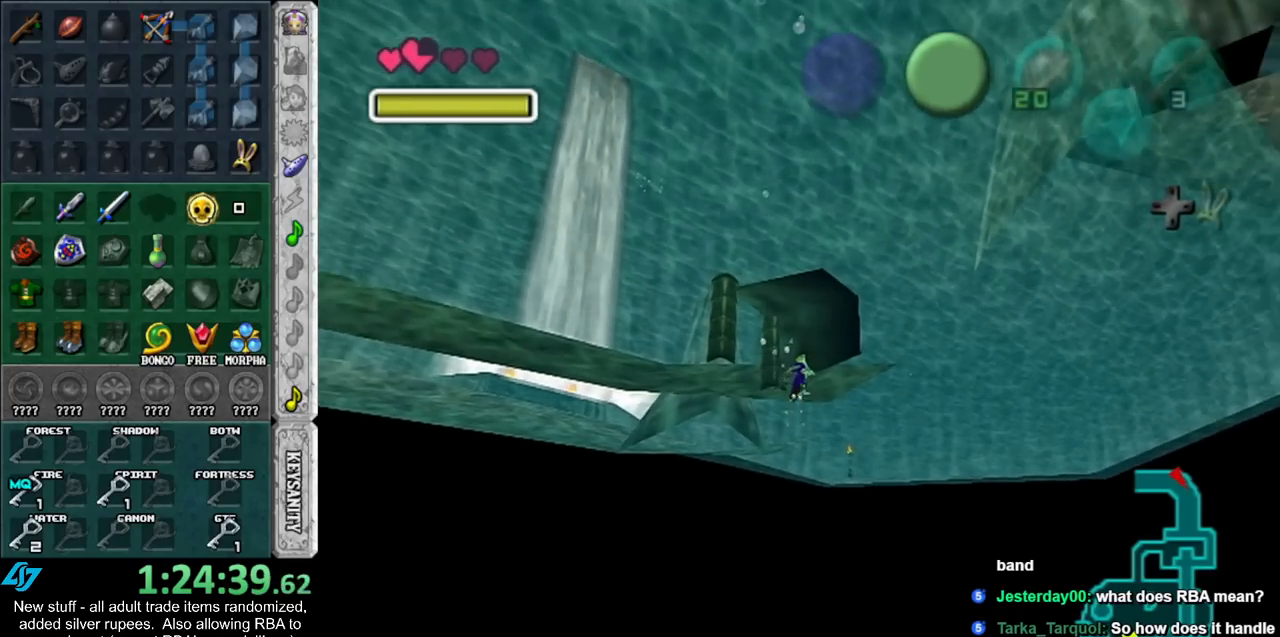
{"buttons": [], "left_stick": "up-right", "right_stick": "center", "events": []}
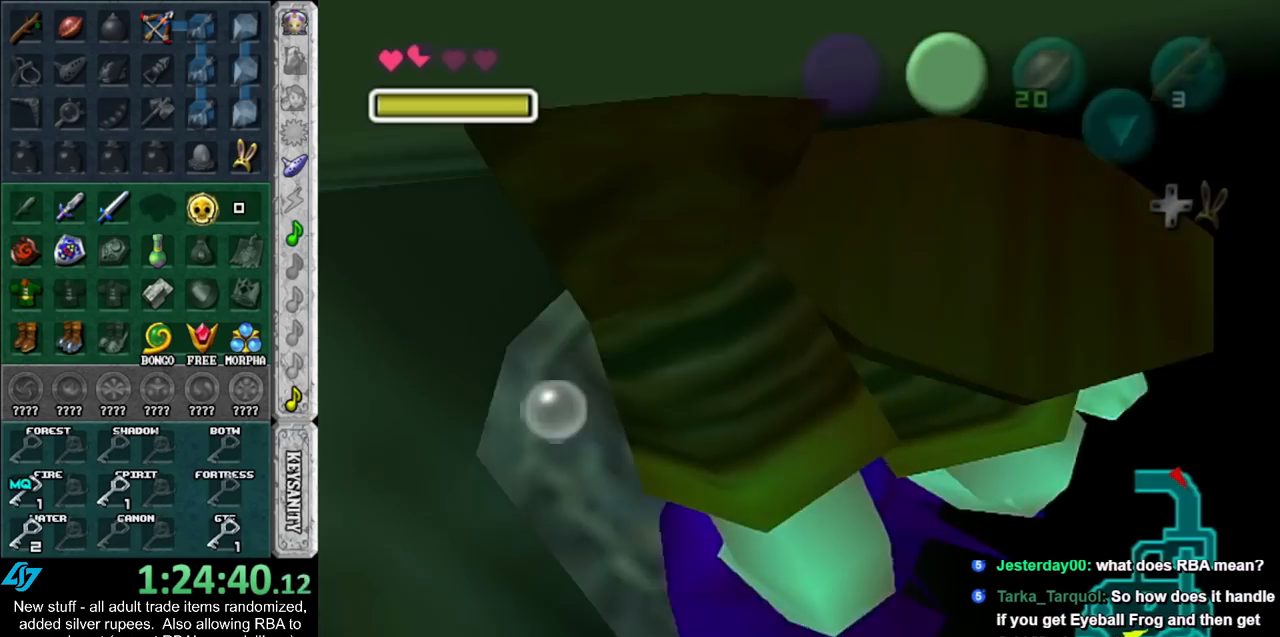
{"buttons": [], "left_stick": "center", "right_stick": "center", "events": [[367, "left_stick", "center"]]}
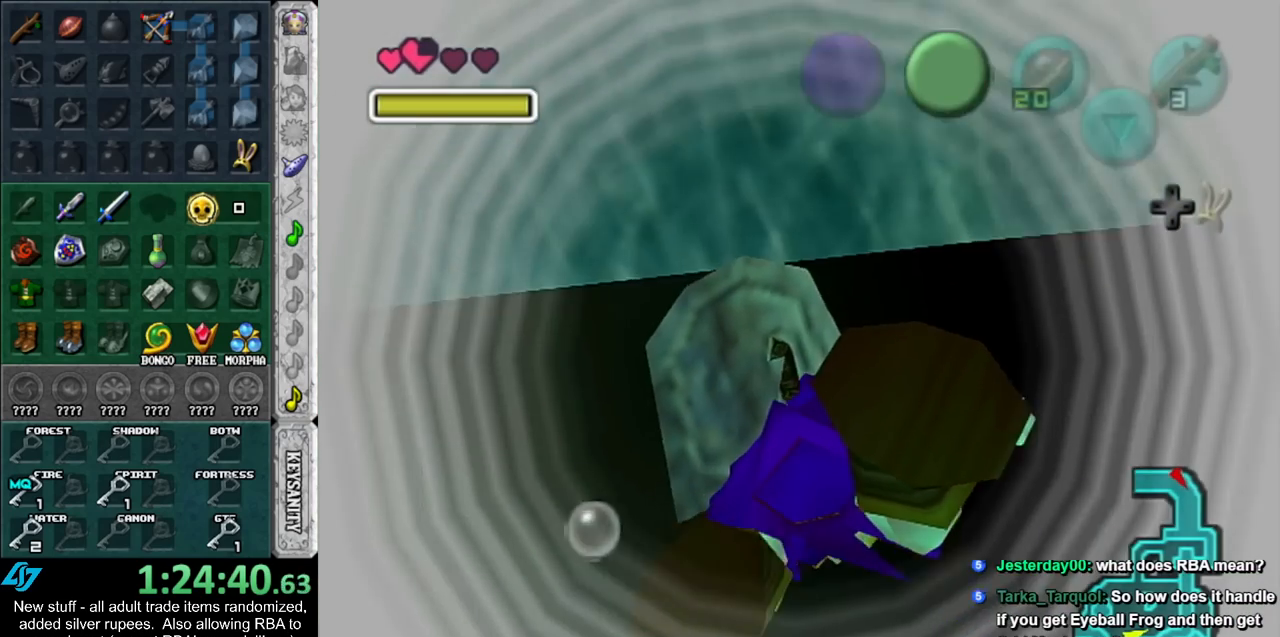
{"buttons": [], "left_stick": "center", "right_stick": "center", "events": []}
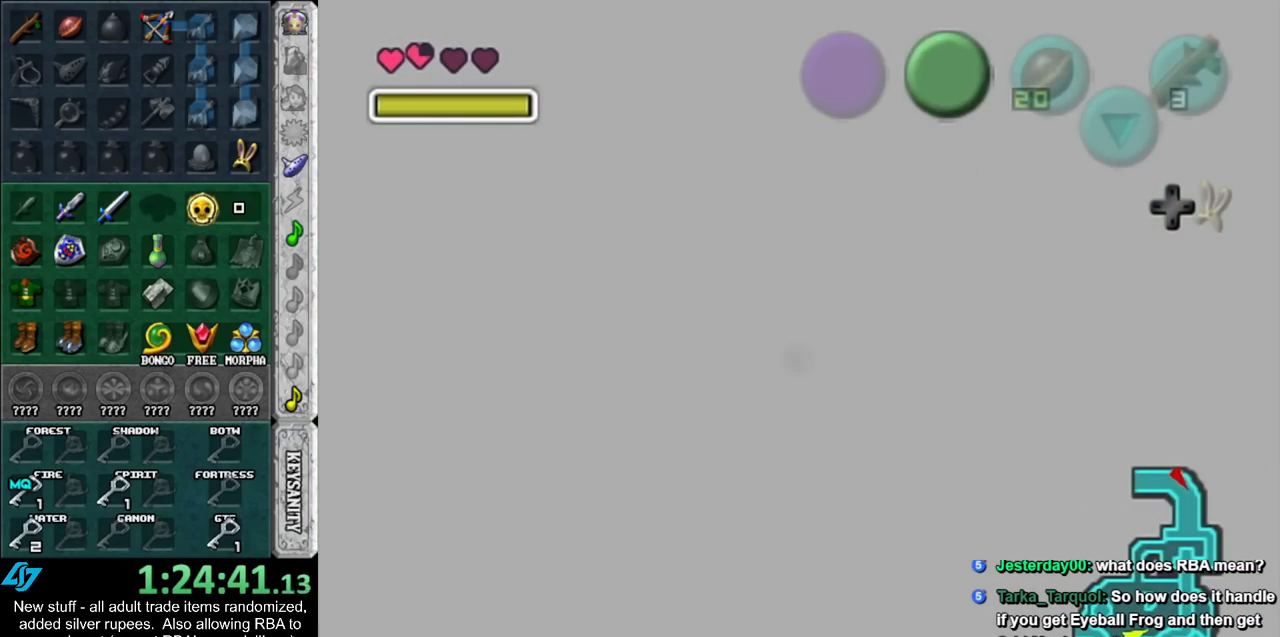
{"buttons": [], "left_stick": "up-right", "right_stick": "center", "events": [[117, "left_stick", "up"], [233, "left_stick", "up-right"]]}
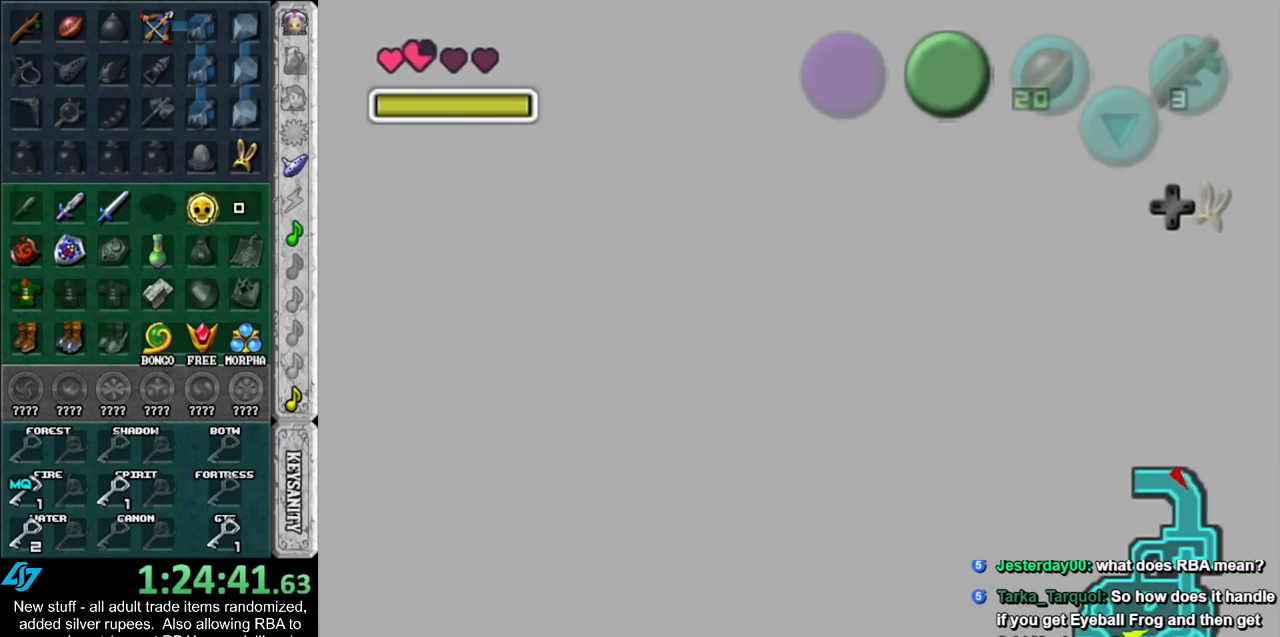
{"buttons": [], "left_stick": "up-right", "right_stick": "center", "events": []}
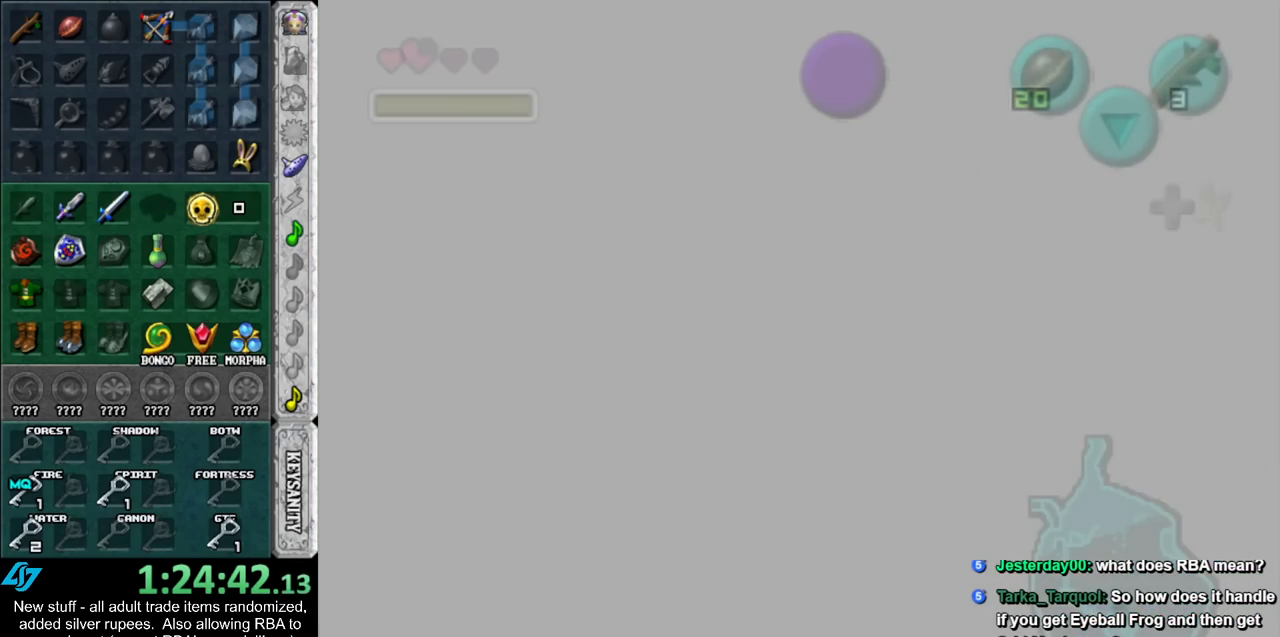
{"buttons": [], "left_stick": "up-right", "right_stick": "center", "events": []}
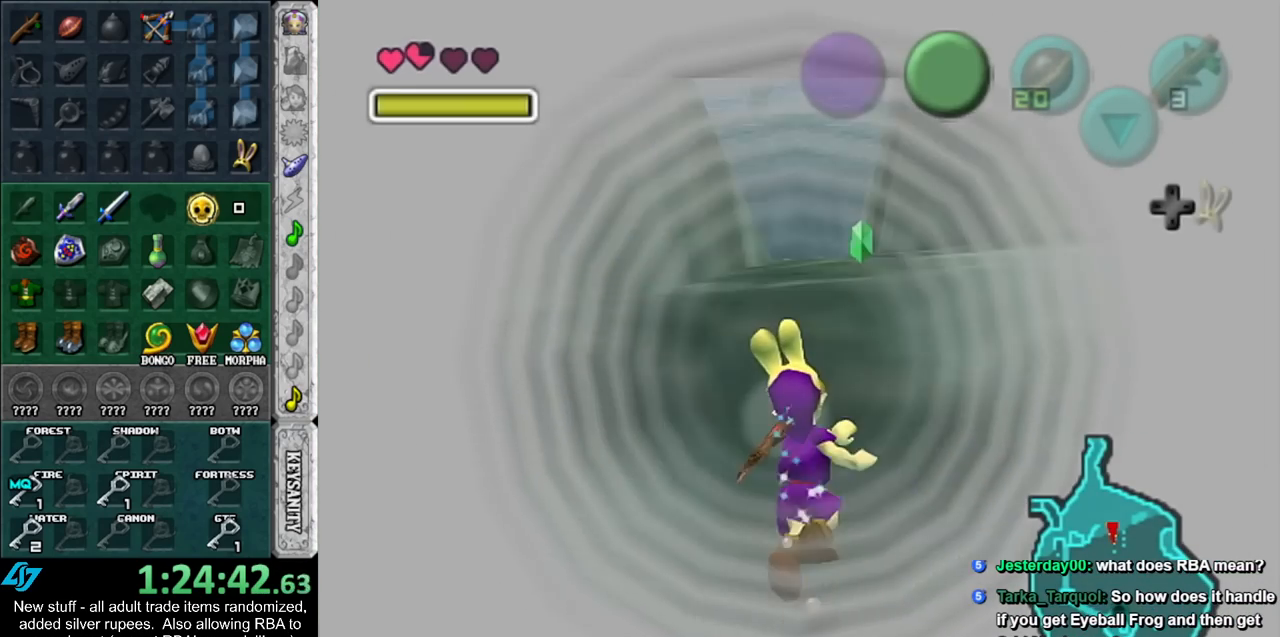
{"buttons": ["B"], "left_stick": "up", "right_stick": "center", "events": [[117, "B", "down"], [233, "B", "up"], [333, "B", "down"], [400, "B", "up"], [417, "left_stick", "up"], [483, "B", "down"]]}